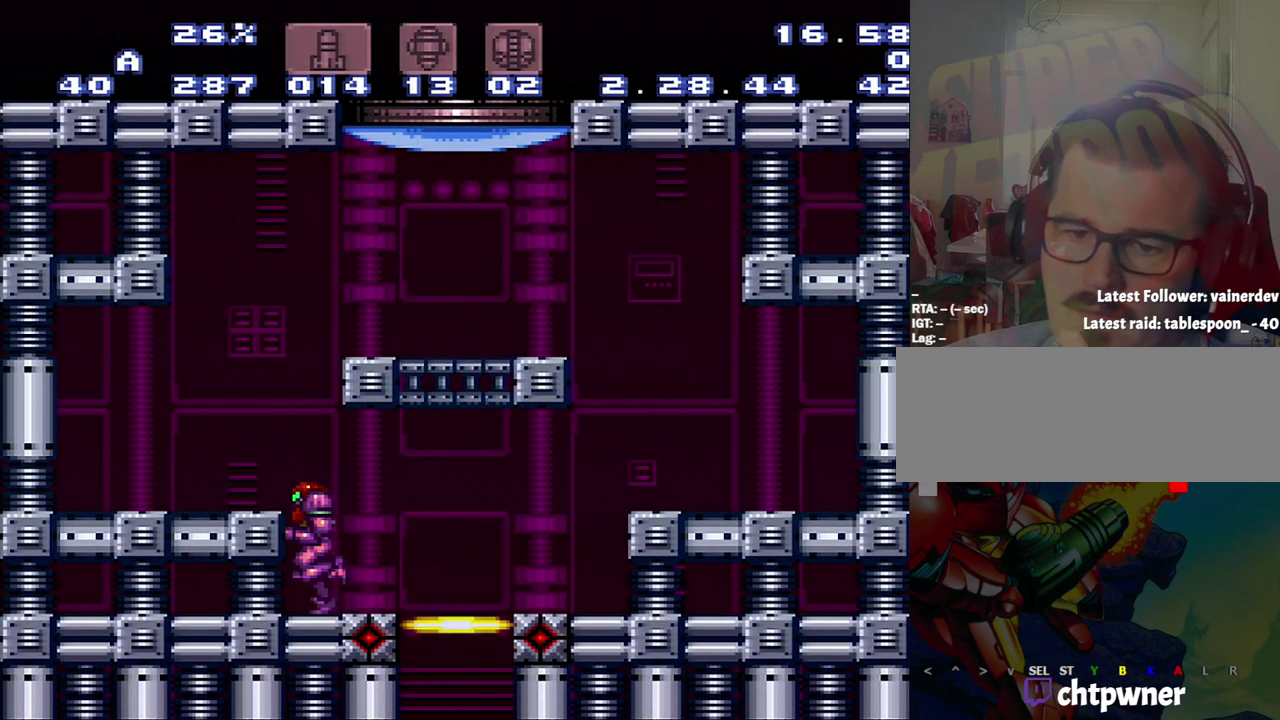
Gameplay with a controller (Nintendo layout); each line is a JSON object with the inputs held at the frame after it. "events" lists button and stick changes between this image and that frame as [ms after this image, input, new state], when the widget could be followed in between. Not read: L3 R3.
{"buttons": ["B"], "events": [[33, "DPAD_UP", "down"], [200, "Y", "down"], [250, "Y", "up"], [283, "DPAD_UP", "up"], [500, "B", "down"]]}
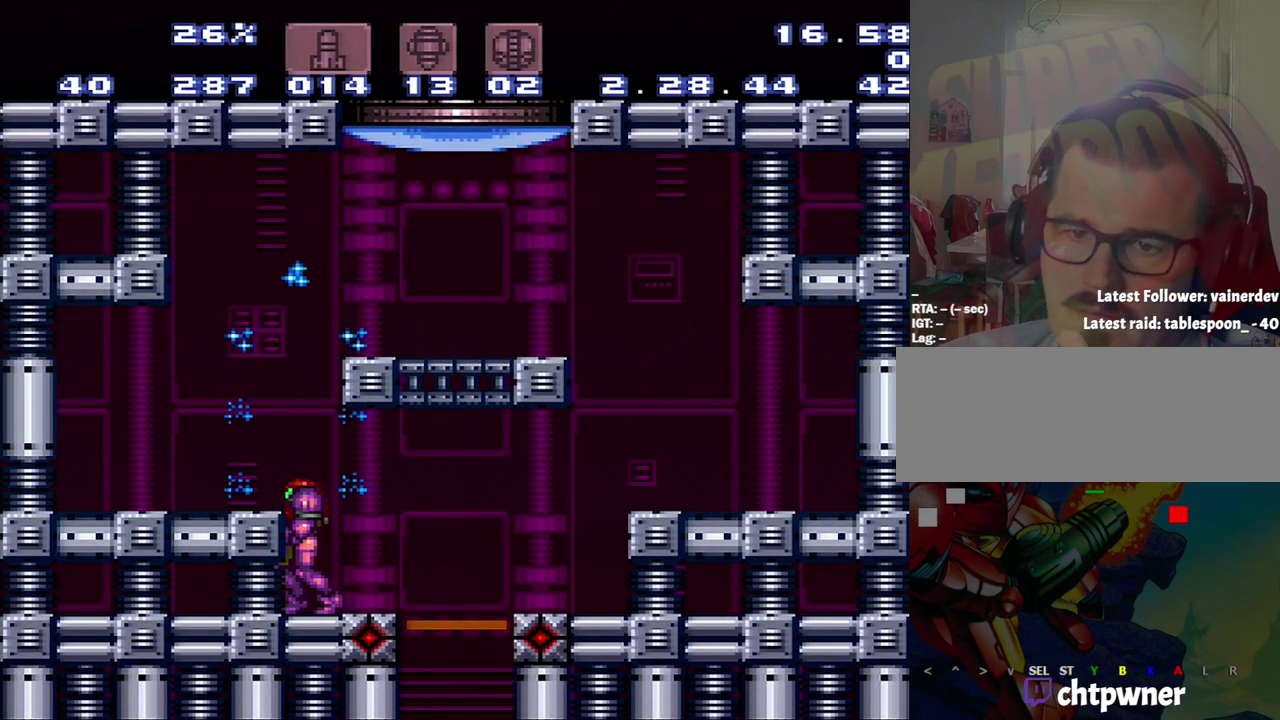
{"buttons": ["DPAD_RIGHT"], "events": [[233, "DPAD_RIGHT", "down"], [350, "B", "up"]]}
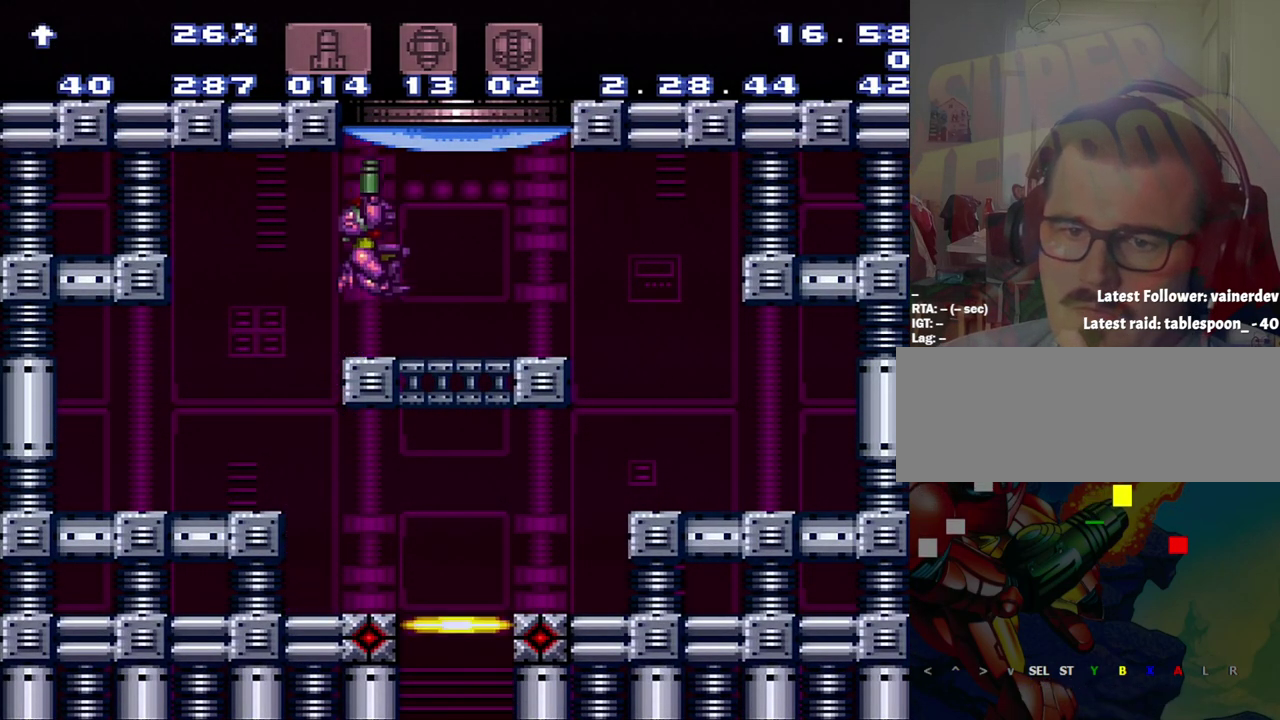
{"buttons": ["DPAD_RIGHT"], "events": [[17, "DPAD_RIGHT", "up"], [17, "DPAD_UP", "down"], [33, "Y", "down"], [283, "DPAD_UP", "up"], [283, "Y", "up"], [350, "DPAD_RIGHT", "down"]]}
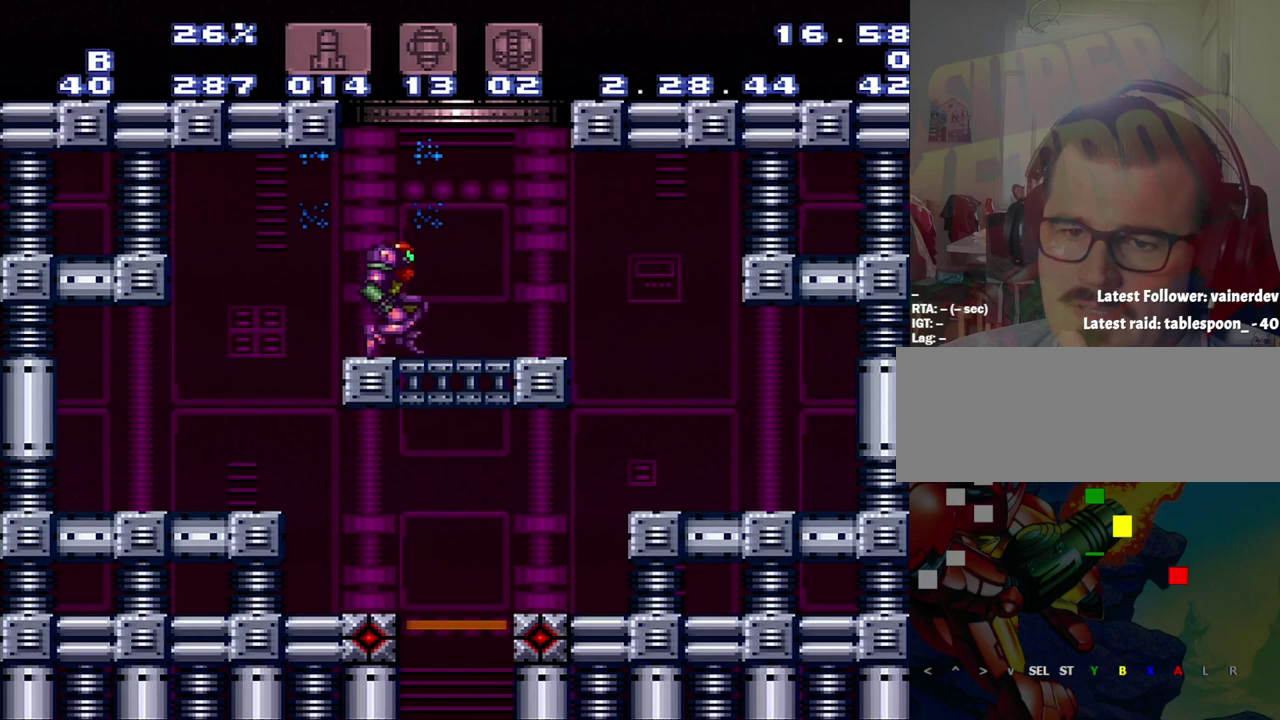
{"buttons": ["B"], "events": [[50, "B", "down"], [50, "DPAD_RIGHT", "up"], [150, "DPAD_LEFT", "down"], [350, "DPAD_LEFT", "up"]]}
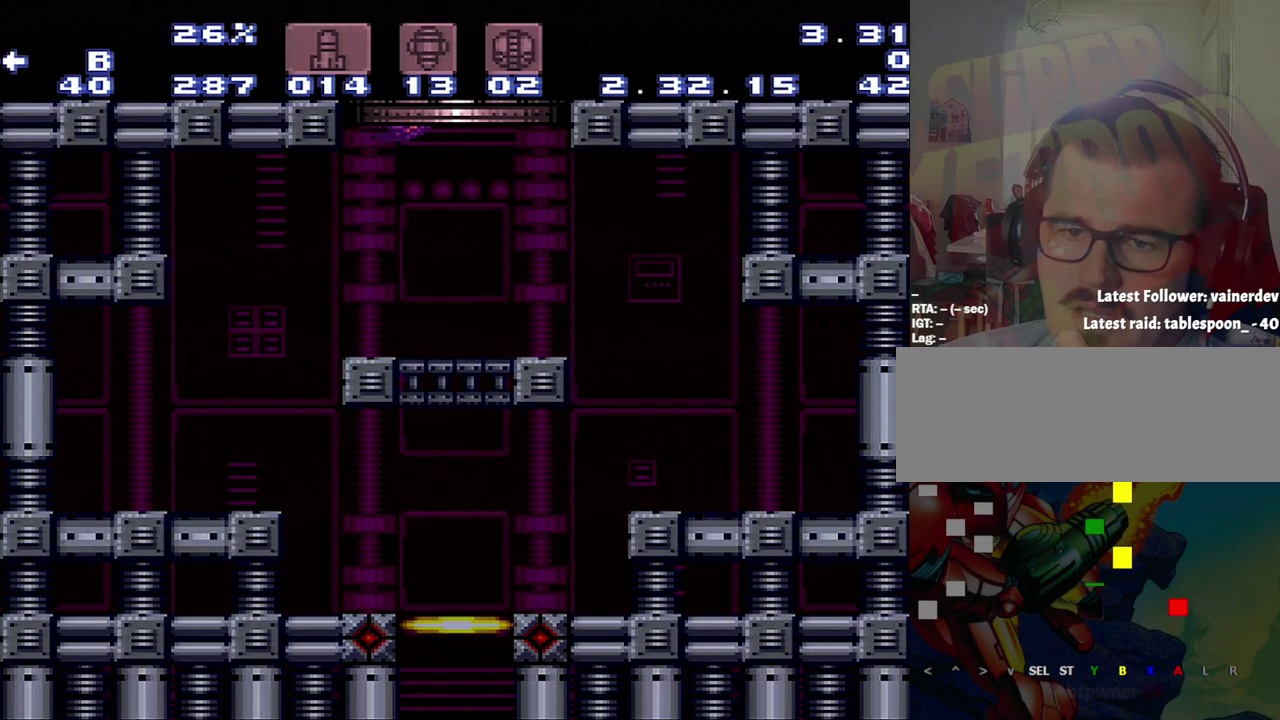
{"buttons": [], "events": [[83, "B", "up"]]}
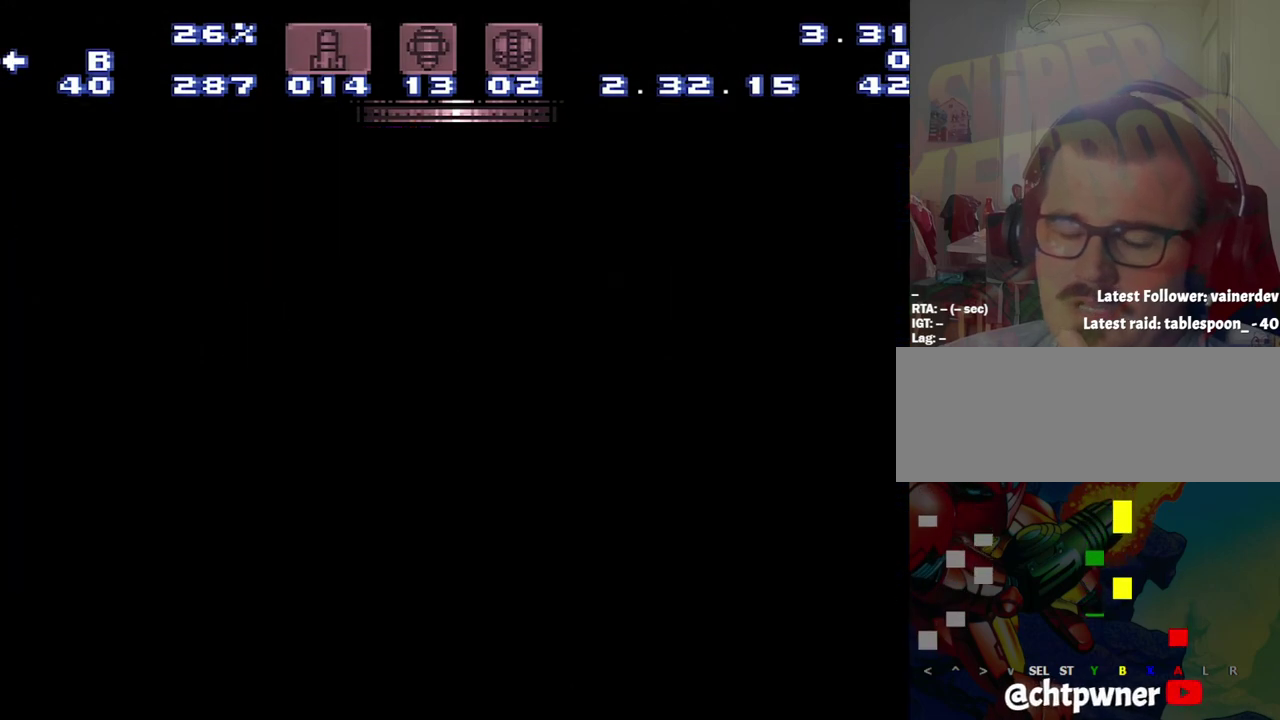
{"buttons": ["B"], "events": [[400, "B", "down"]]}
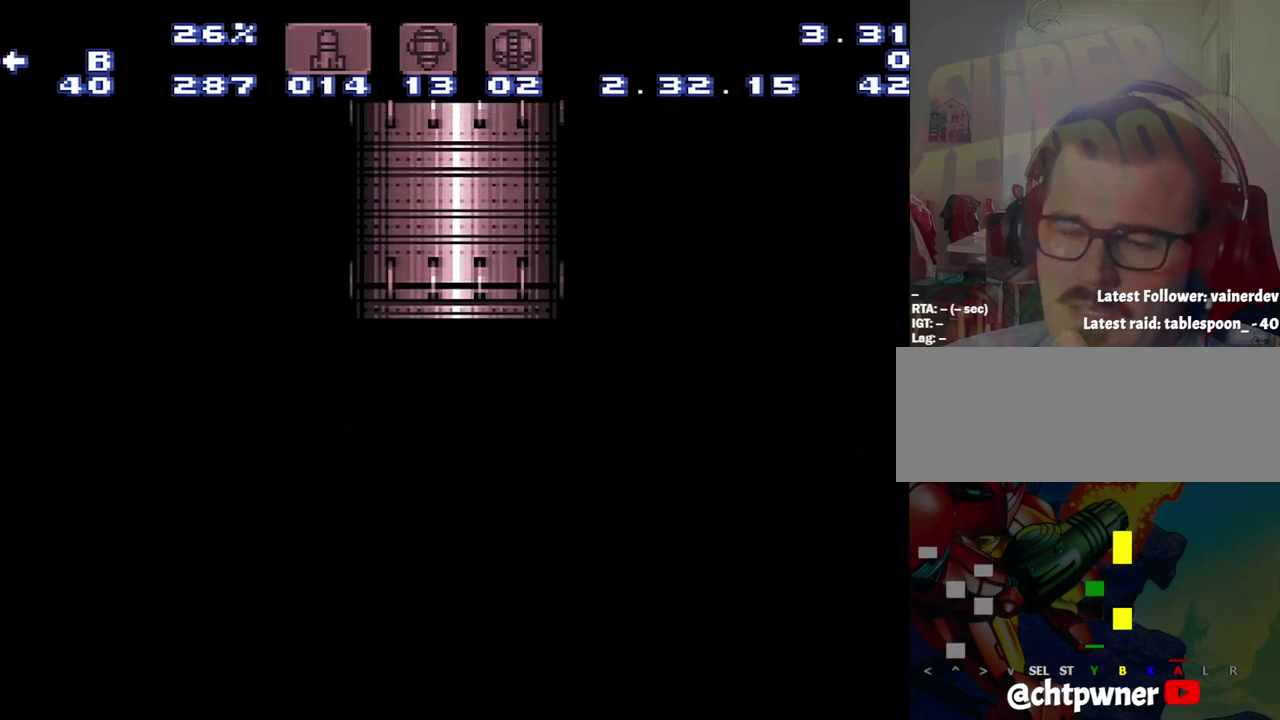
{"buttons": ["B"], "events": []}
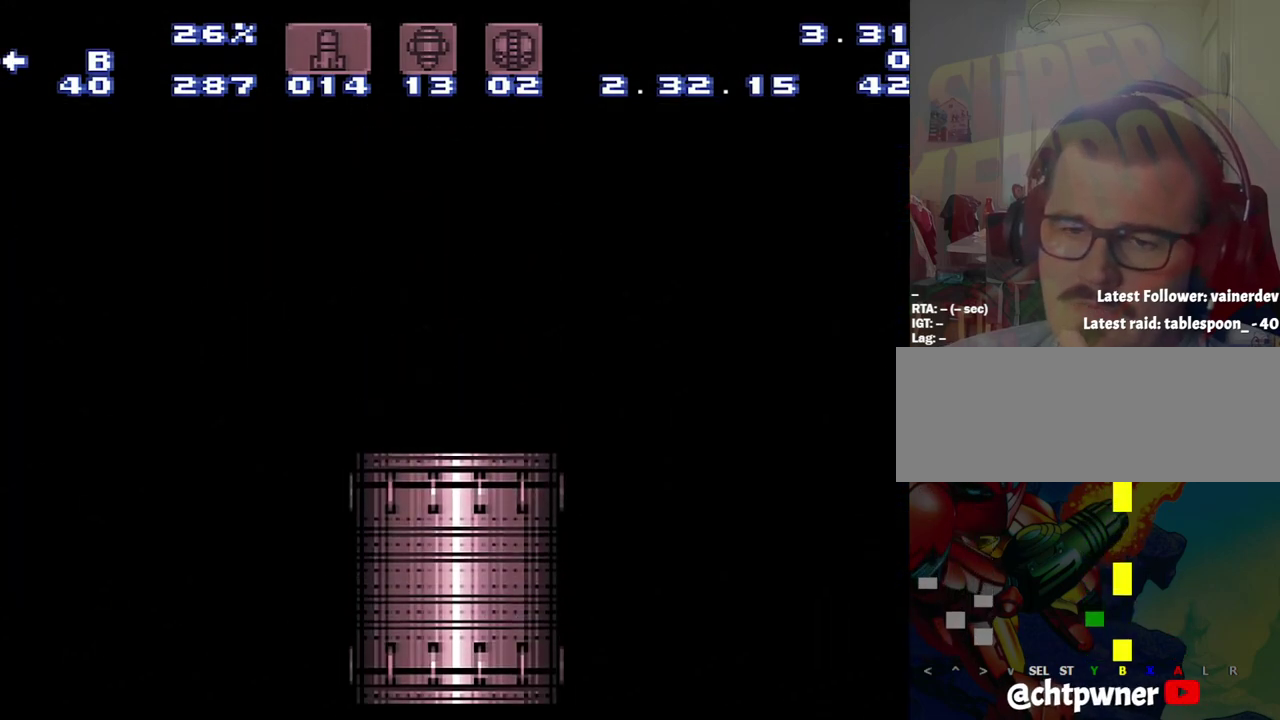
{"buttons": ["B"], "events": []}
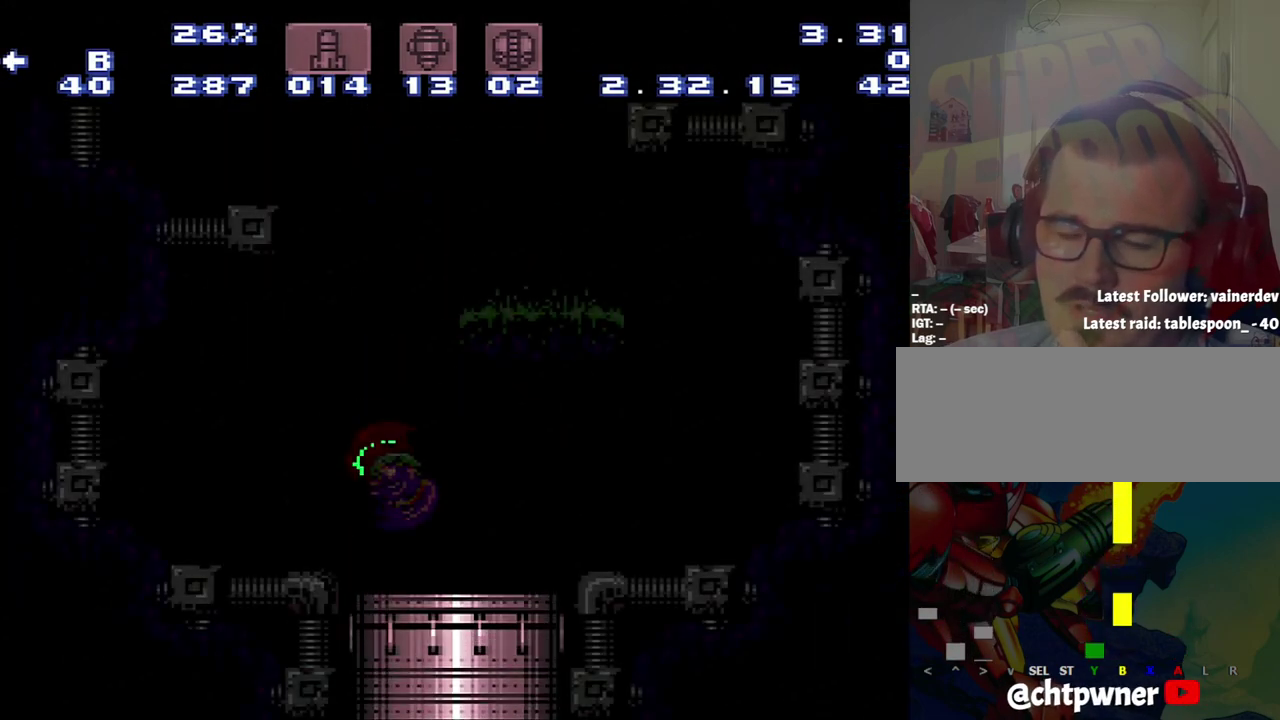
{"buttons": ["B"], "events": []}
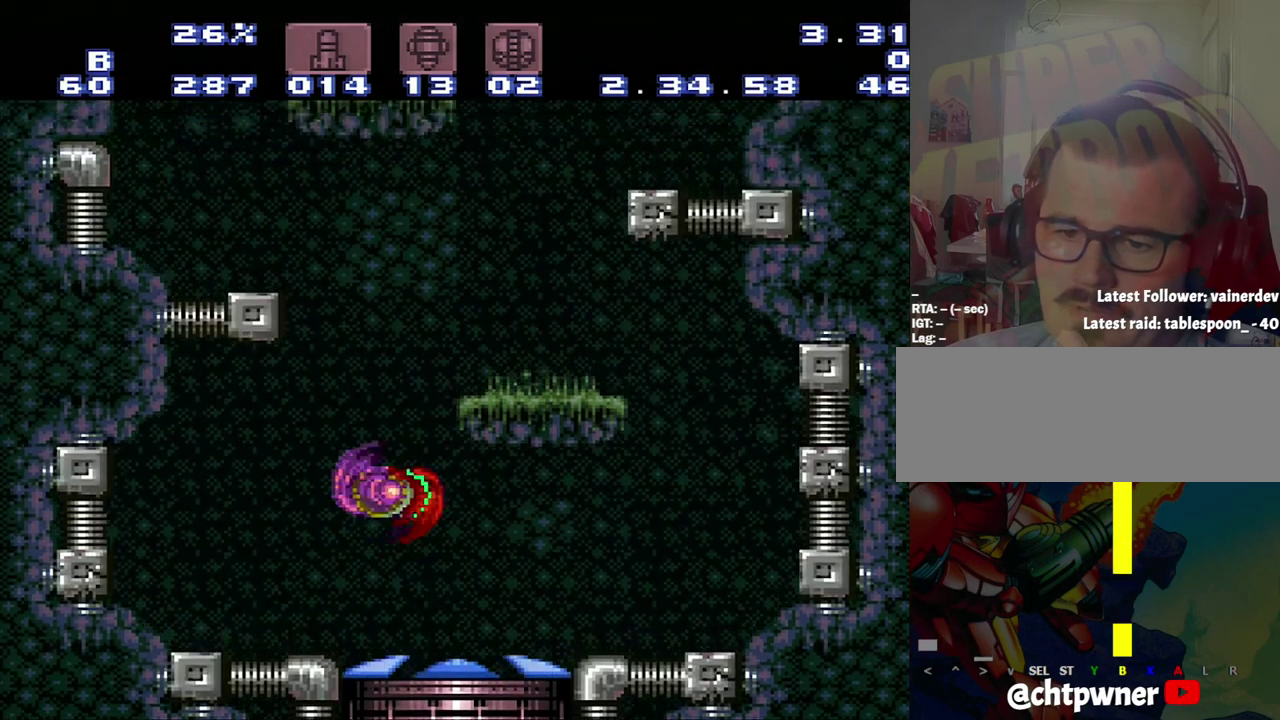
{"buttons": ["DPAD_UP"], "events": [[33, "DPAD_RIGHT", "down"], [300, "B", "up"], [350, "DPAD_RIGHT", "up"], [350, "DPAD_UP", "down"]]}
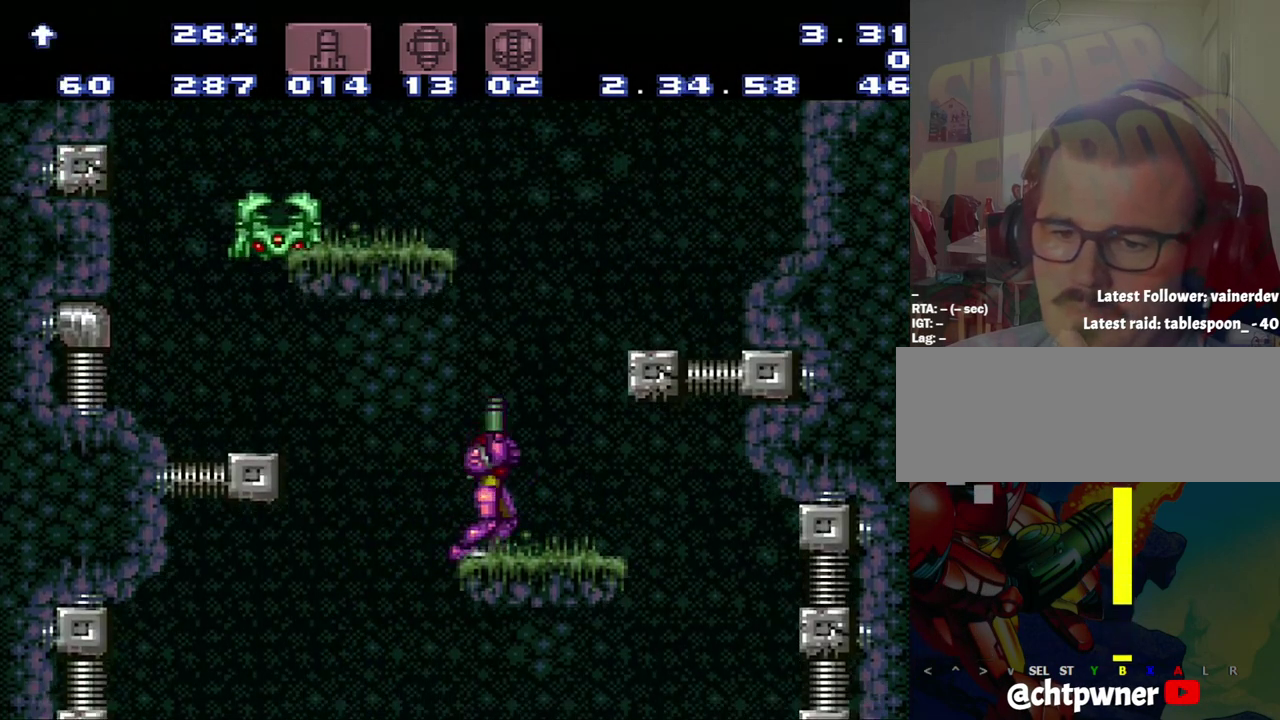
{"buttons": ["DPAD_LEFT"], "events": [[67, "B", "down"], [67, "DPAD_UP", "up"], [350, "DPAD_LEFT", "down"], [433, "B", "up"]]}
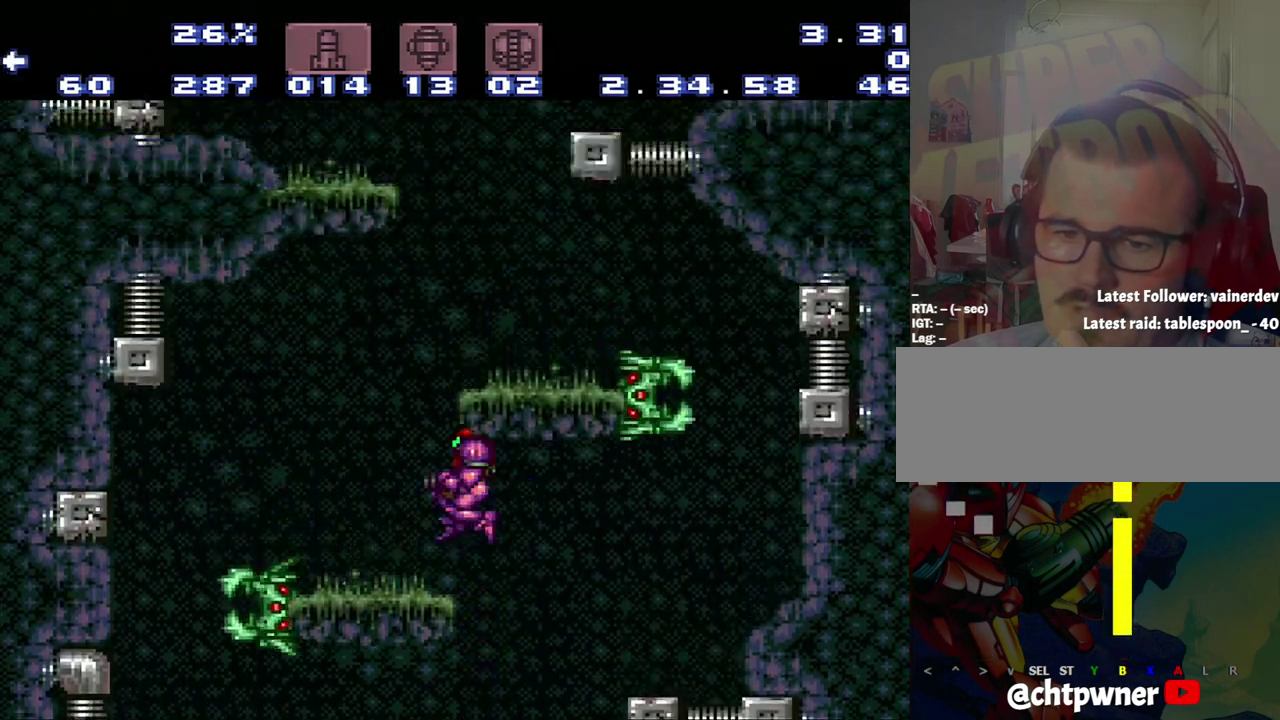
{"buttons": ["B"], "events": [[117, "DPAD_LEFT", "up"], [117, "DPAD_UP", "down"], [217, "Y", "down"], [383, "DPAD_UP", "up"], [383, "Y", "up"], [400, "B", "down"]]}
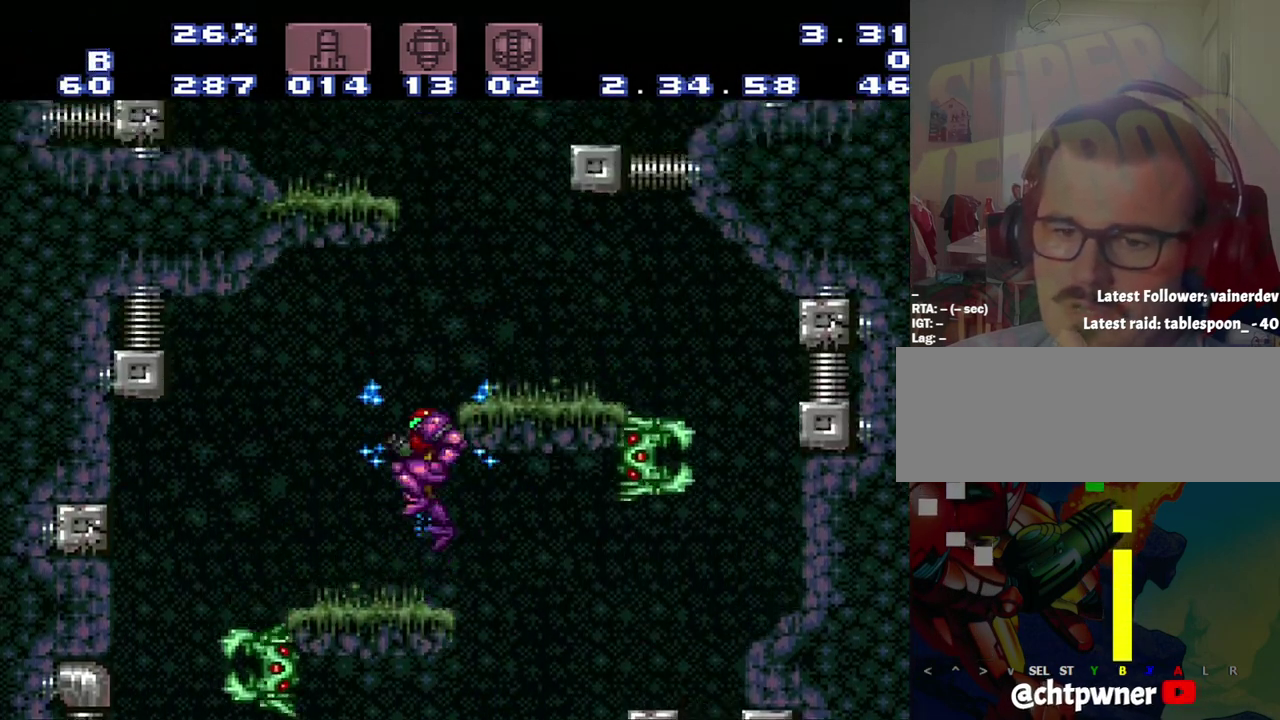
{"buttons": ["DPAD_LEFT"], "events": [[217, "DPAD_LEFT", "down"], [433, "B", "up"]]}
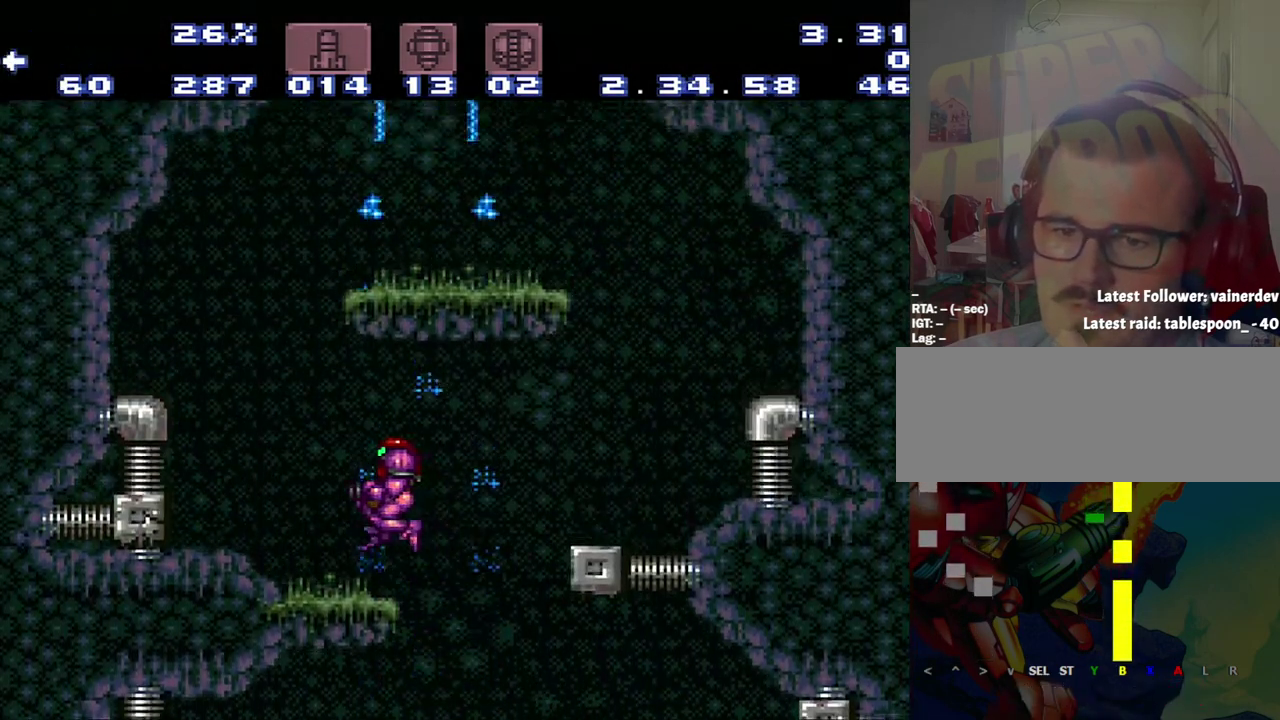
{"buttons": ["B", "DPAD_RIGHT"], "events": [[283, "B", "down"], [467, "DPAD_LEFT", "up"], [467, "DPAD_RIGHT", "down"]]}
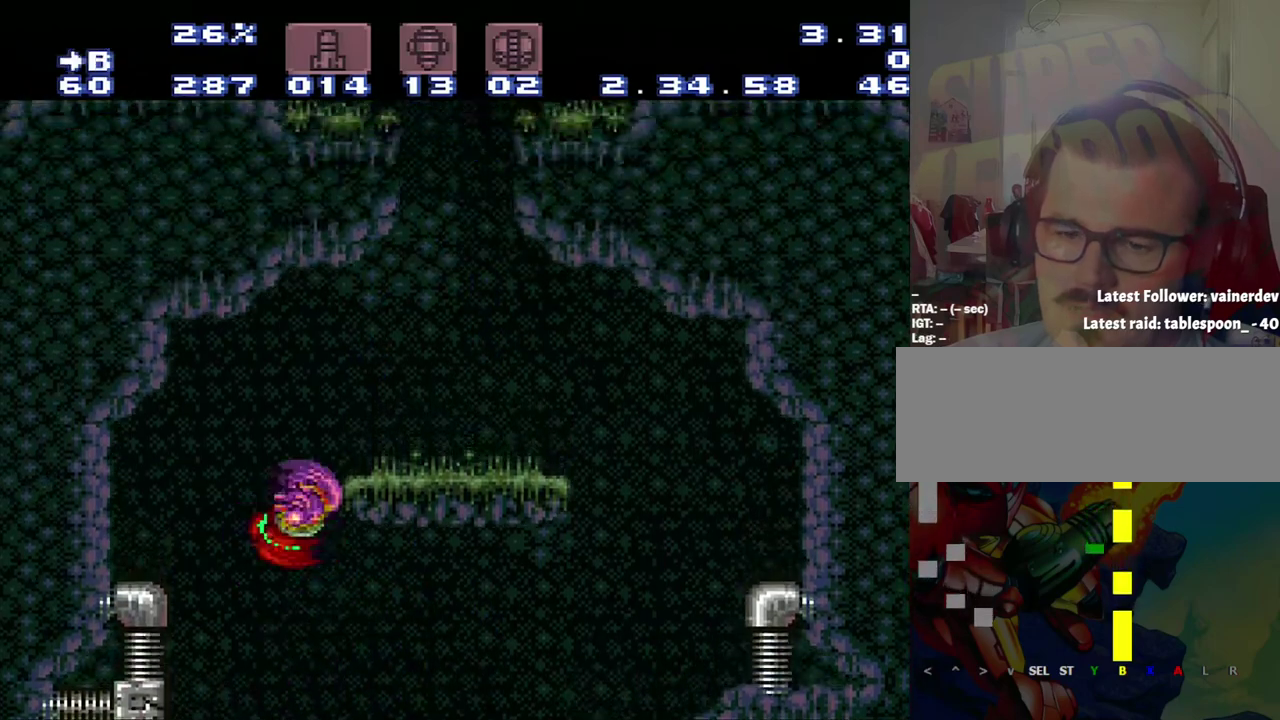
{"buttons": ["DPAD_RIGHT"], "events": [[233, "B", "up"]]}
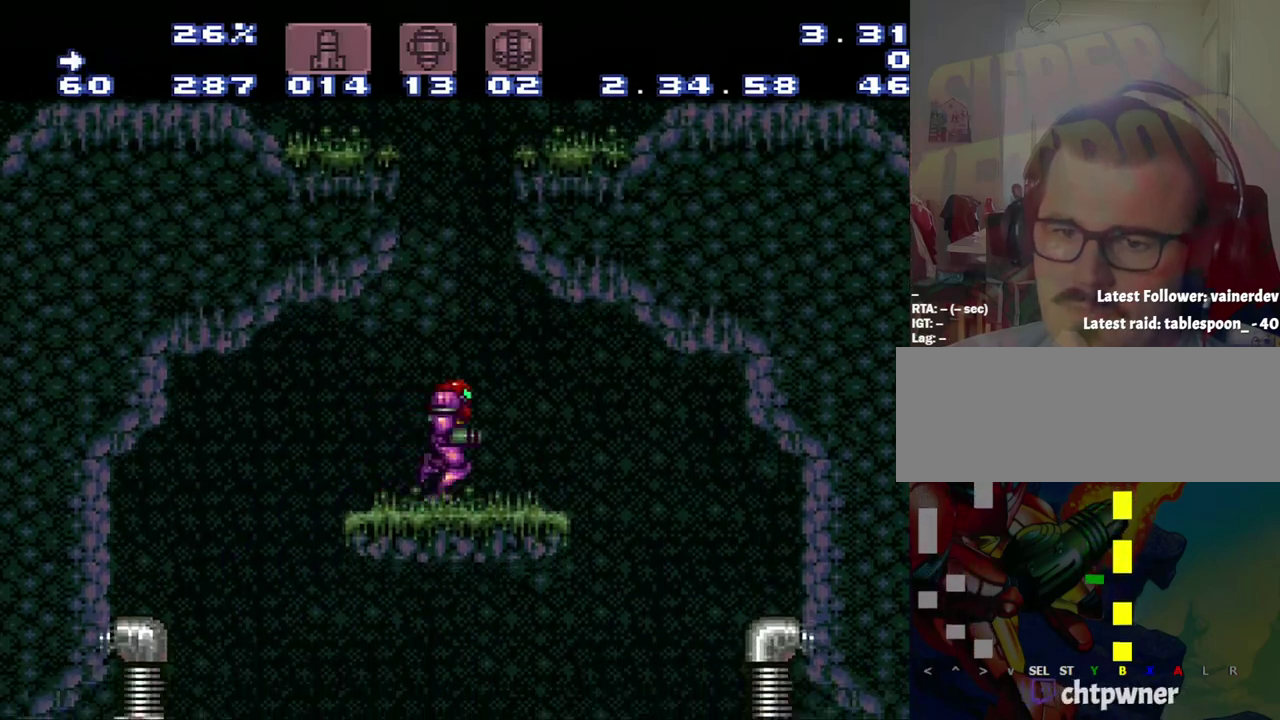
{"buttons": ["B", "DPAD_LEFT"], "events": [[33, "B", "down"], [67, "DPAD_RIGHT", "up"], [283, "DPAD_LEFT", "down"]]}
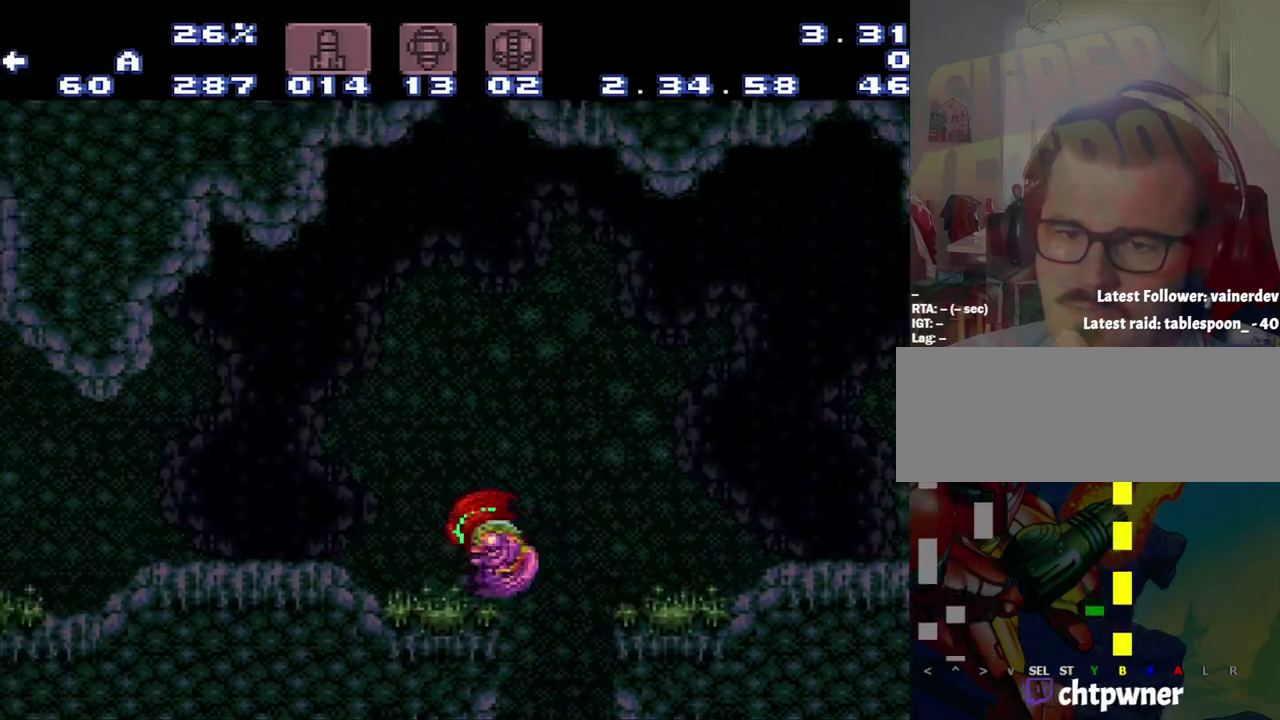
{"buttons": ["A", "DPAD_LEFT"], "events": [[50, "A", "down"], [50, "B", "up"], [117, "Y", "down"], [333, "Y", "up"]]}
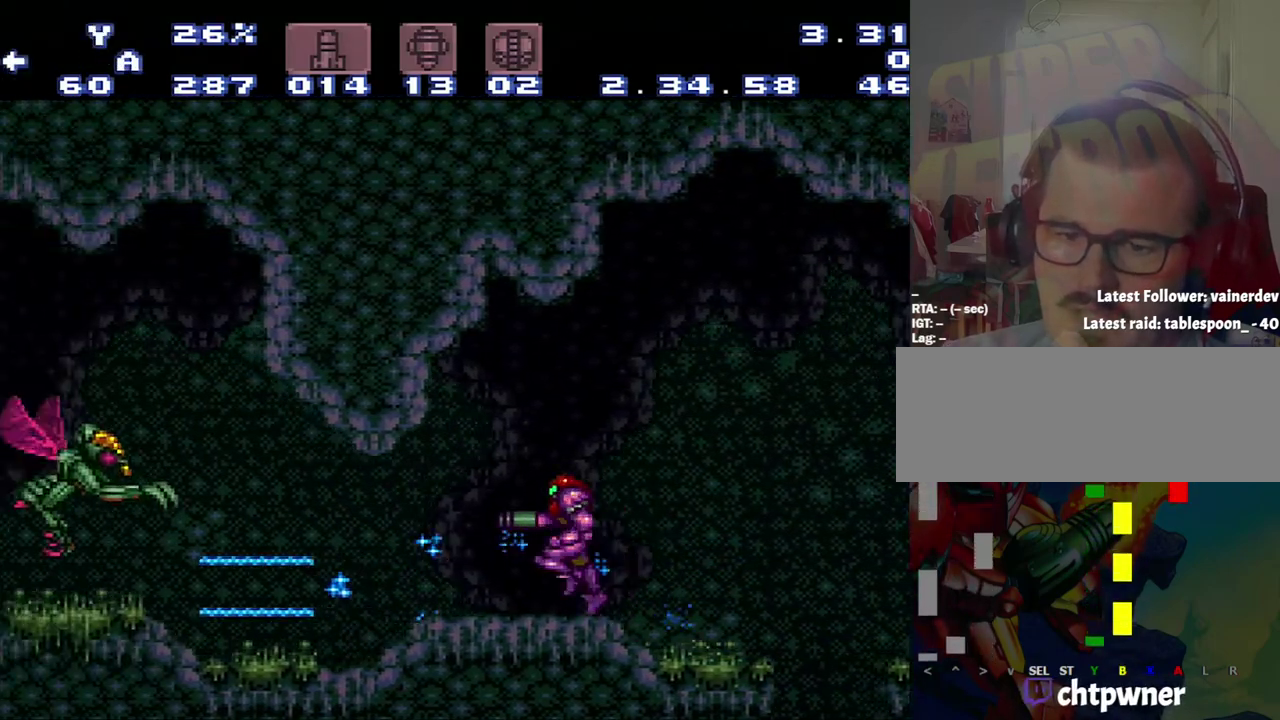
{"buttons": ["A", "Y", "DPAD_LEFT"], "events": [[183, "Y", "down"]]}
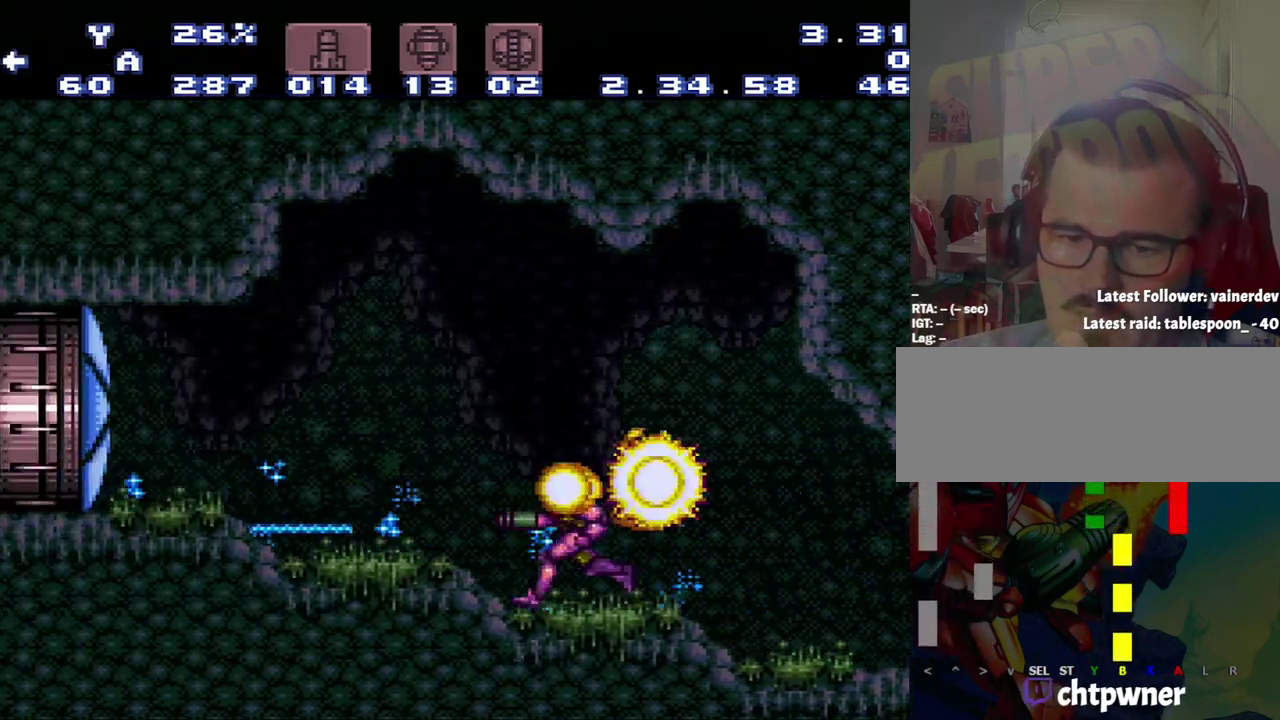
{"buttons": ["A", "DPAD_LEFT"], "events": [[467, "Y", "up"]]}
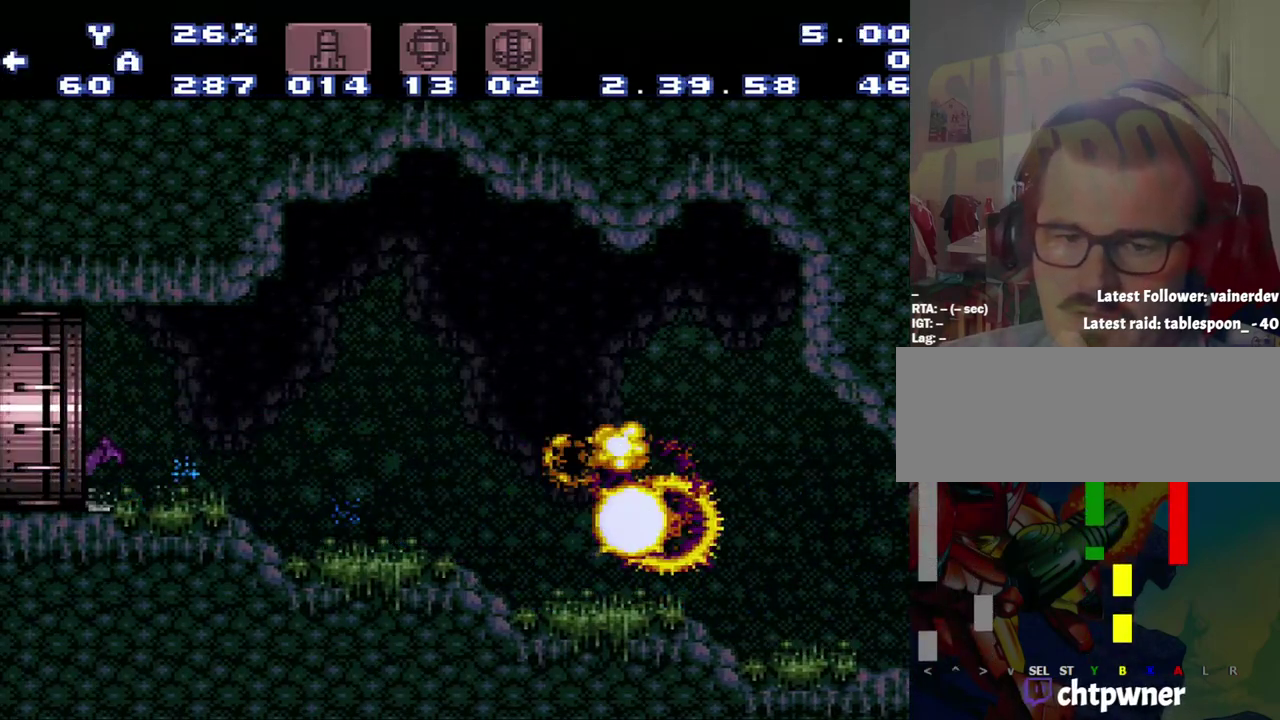
{"buttons": ["A", "DPAD_LEFT"], "events": []}
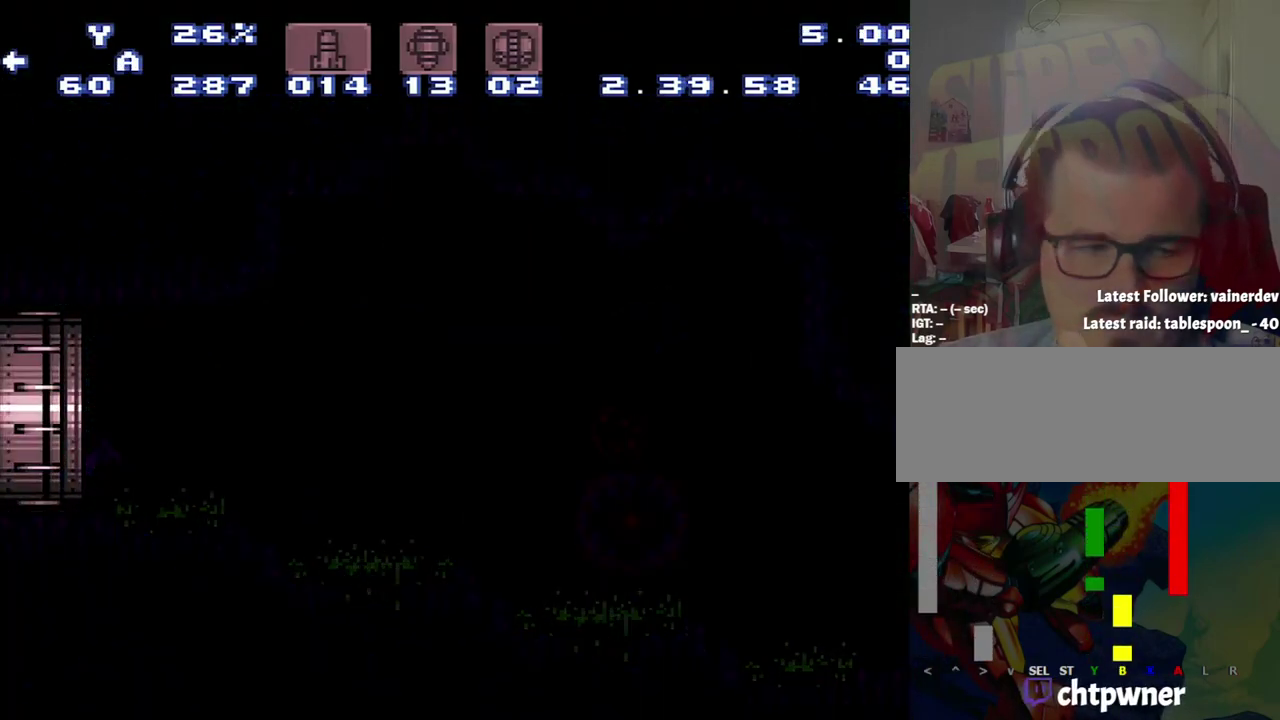
{"buttons": ["A", "DPAD_LEFT"], "events": []}
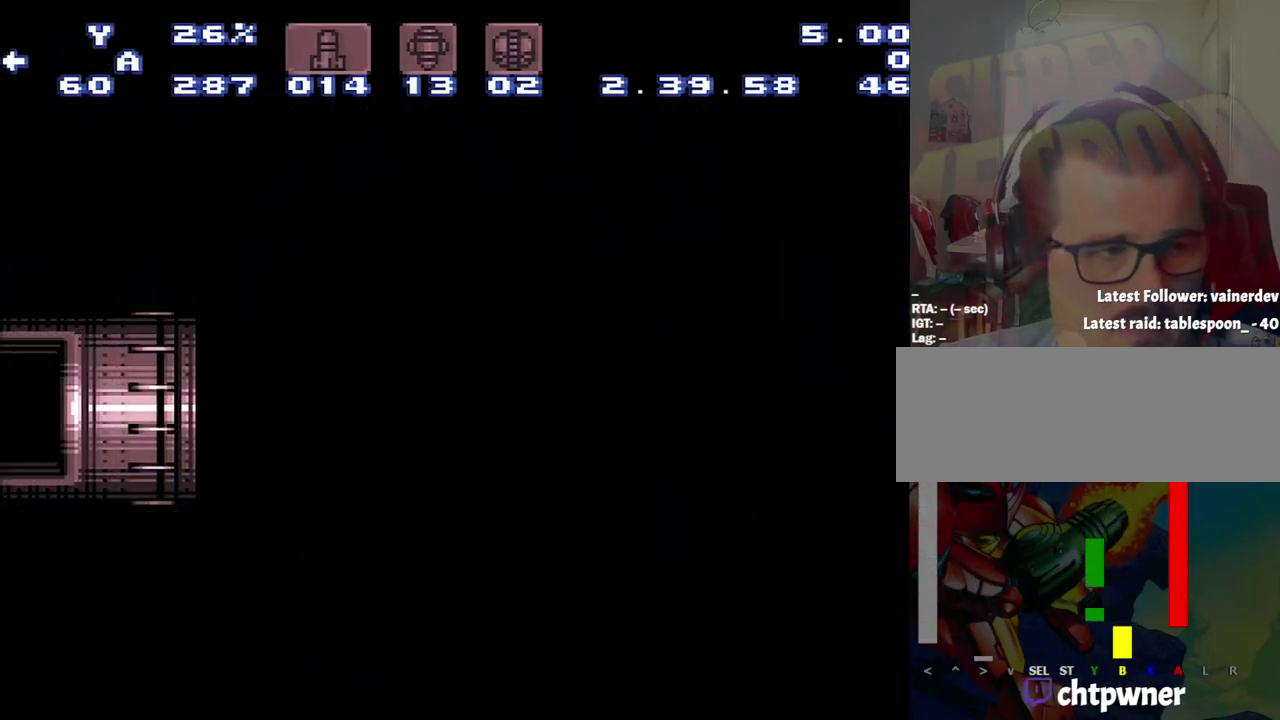
{"buttons": ["A", "DPAD_LEFT"], "events": []}
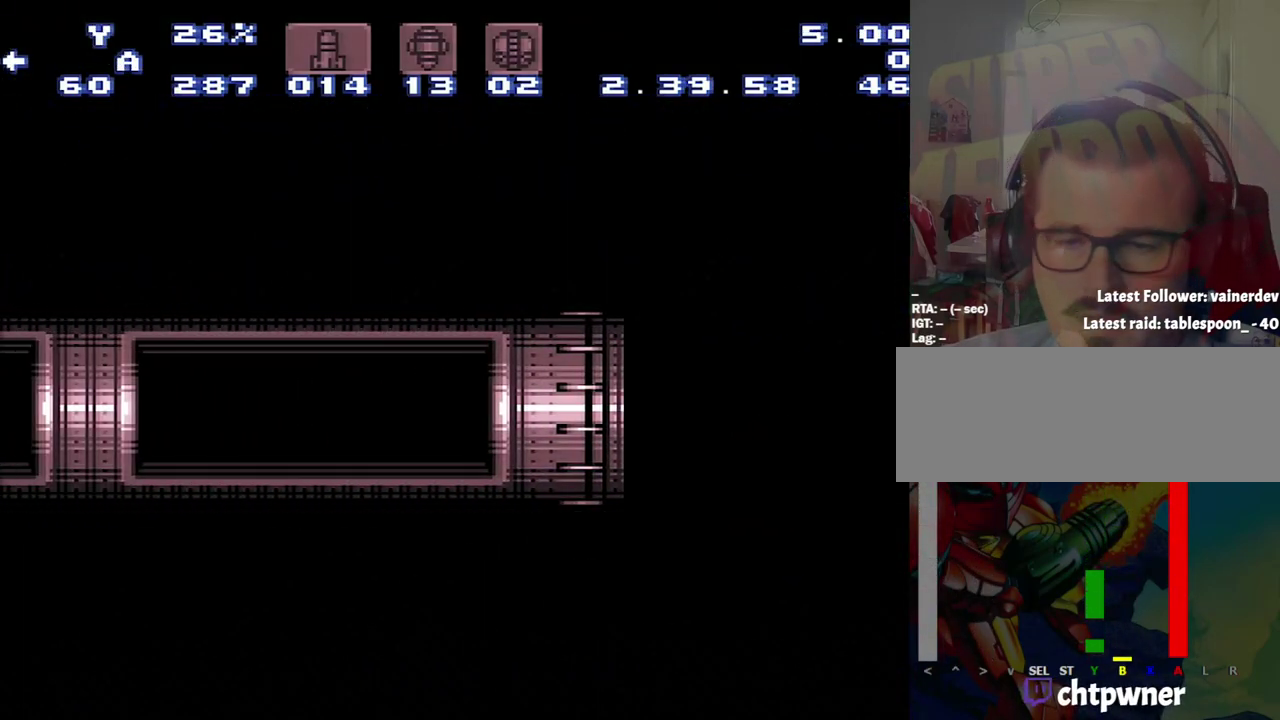
{"buttons": ["A", "DPAD_LEFT"], "events": []}
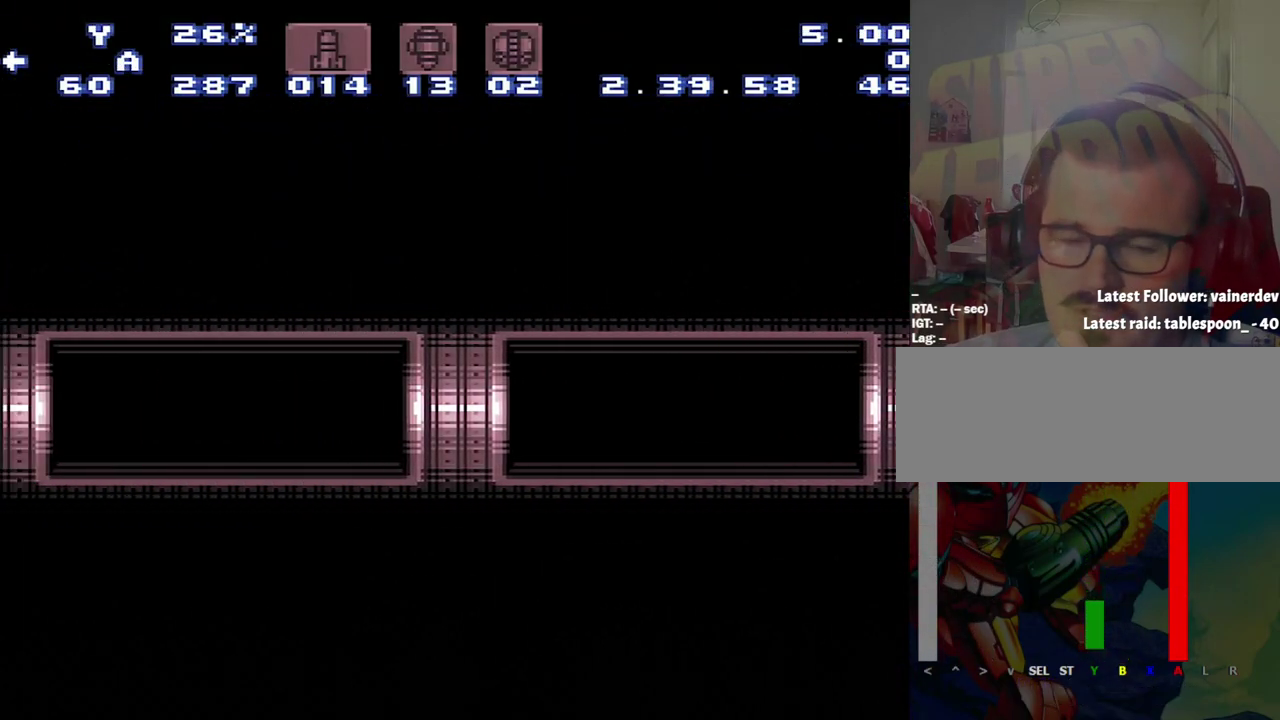
{"buttons": ["A", "DPAD_LEFT"], "events": []}
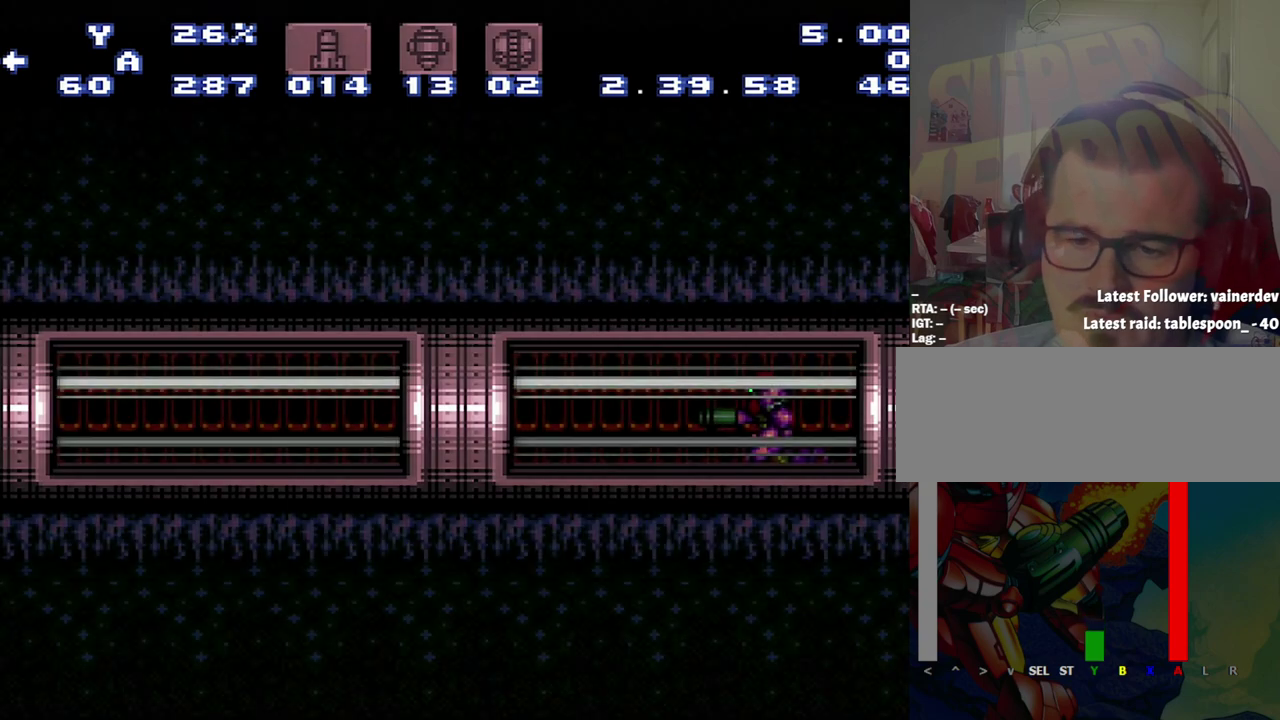
{"buttons": ["A", "DPAD_LEFT"], "events": []}
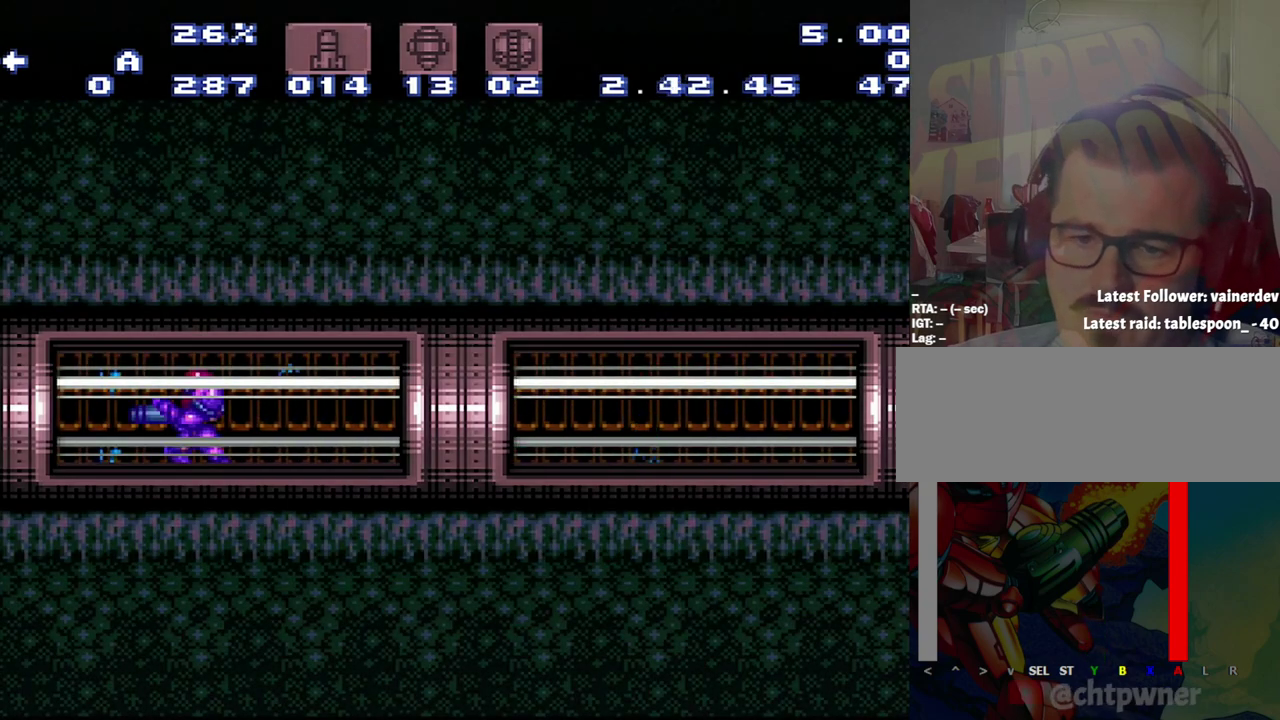
{"buttons": ["A", "DPAD_LEFT"], "events": []}
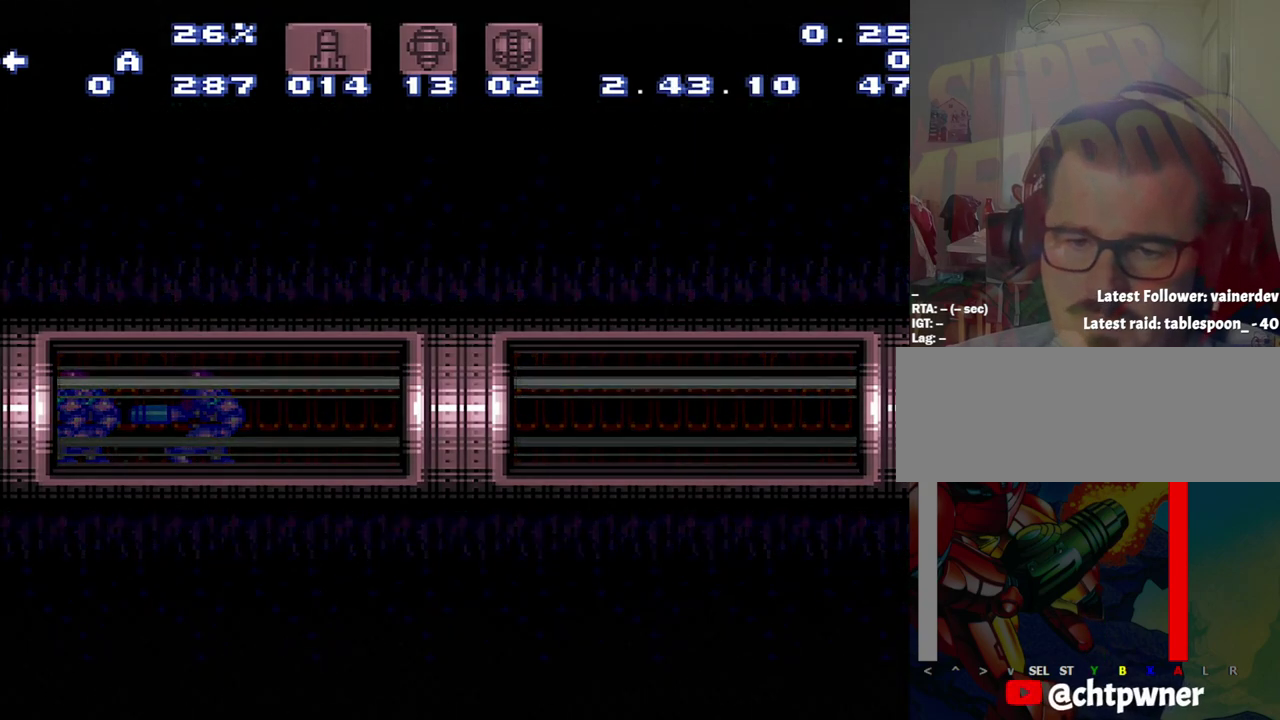
{"buttons": ["A", "DPAD_LEFT"], "events": []}
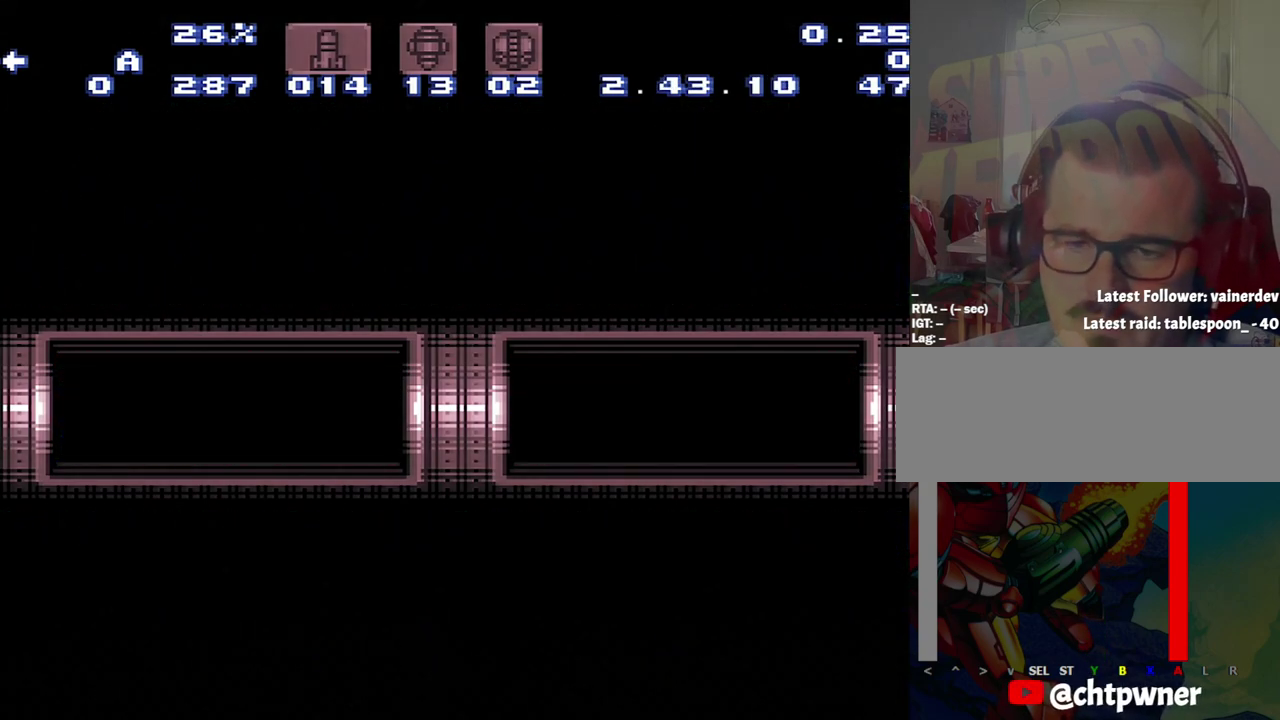
{"buttons": ["A", "DPAD_LEFT"], "events": []}
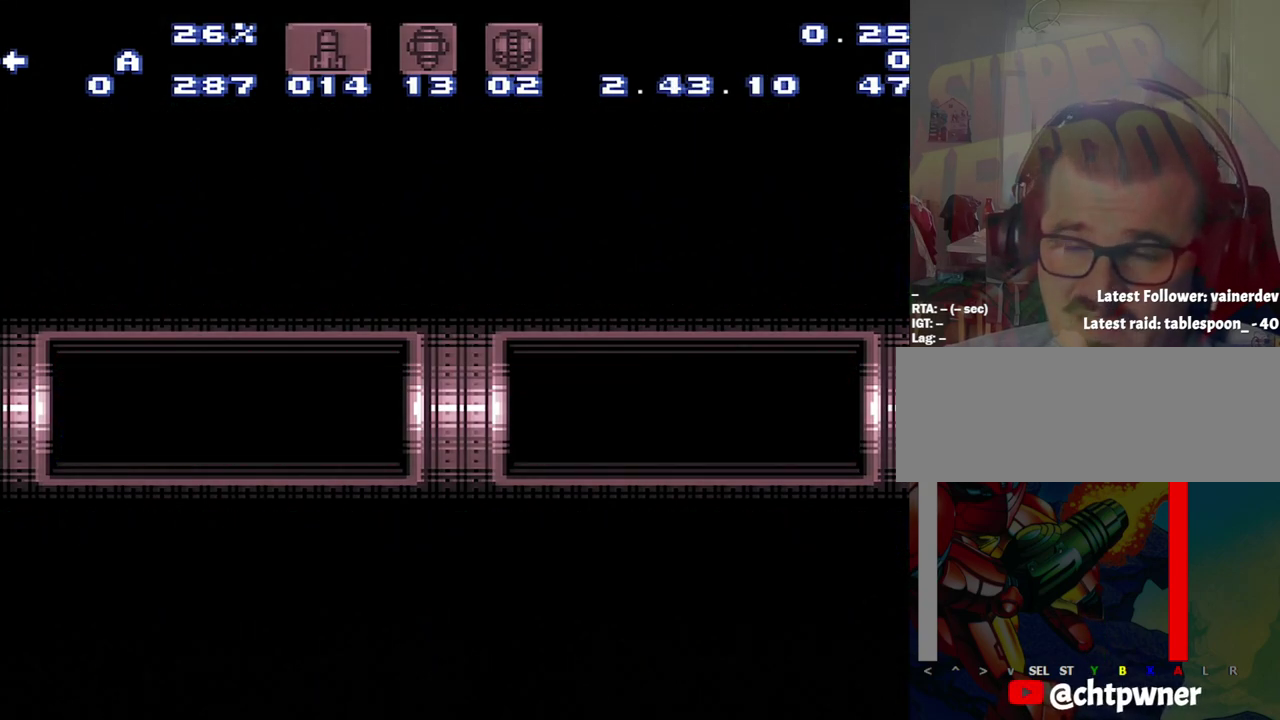
{"buttons": ["A", "DPAD_LEFT"], "events": []}
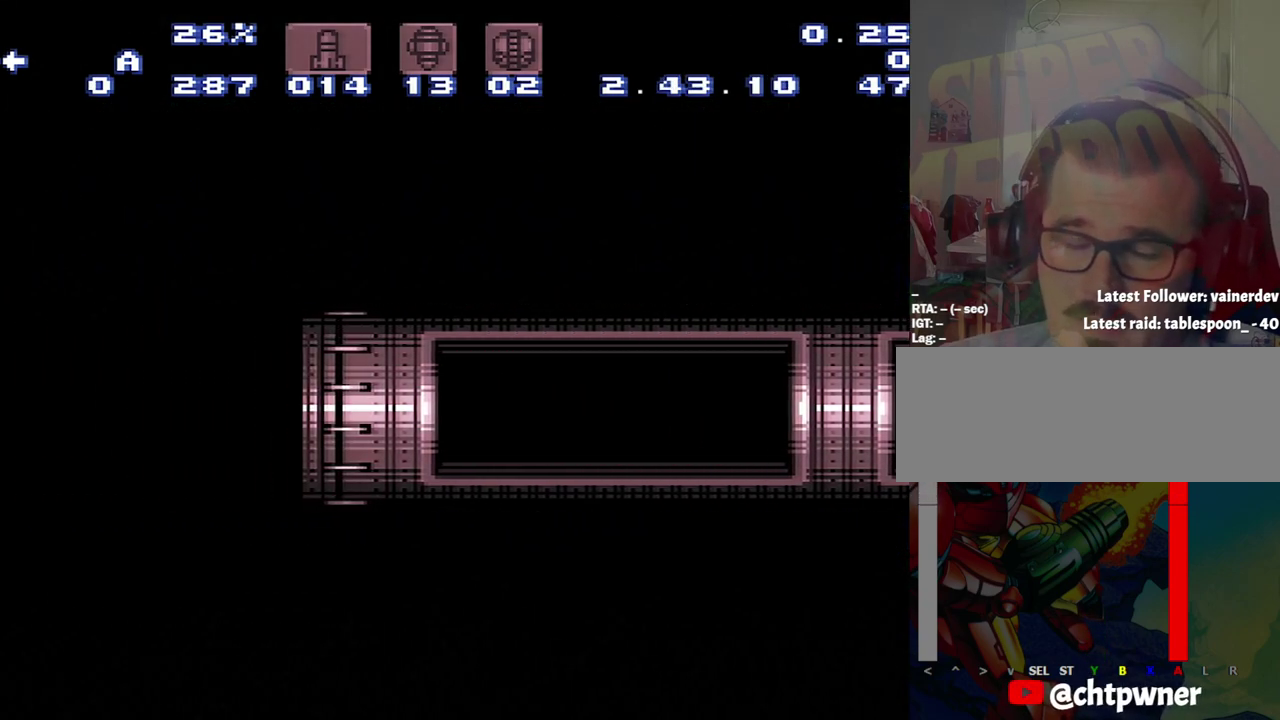
{"buttons": ["A", "DPAD_LEFT"], "events": []}
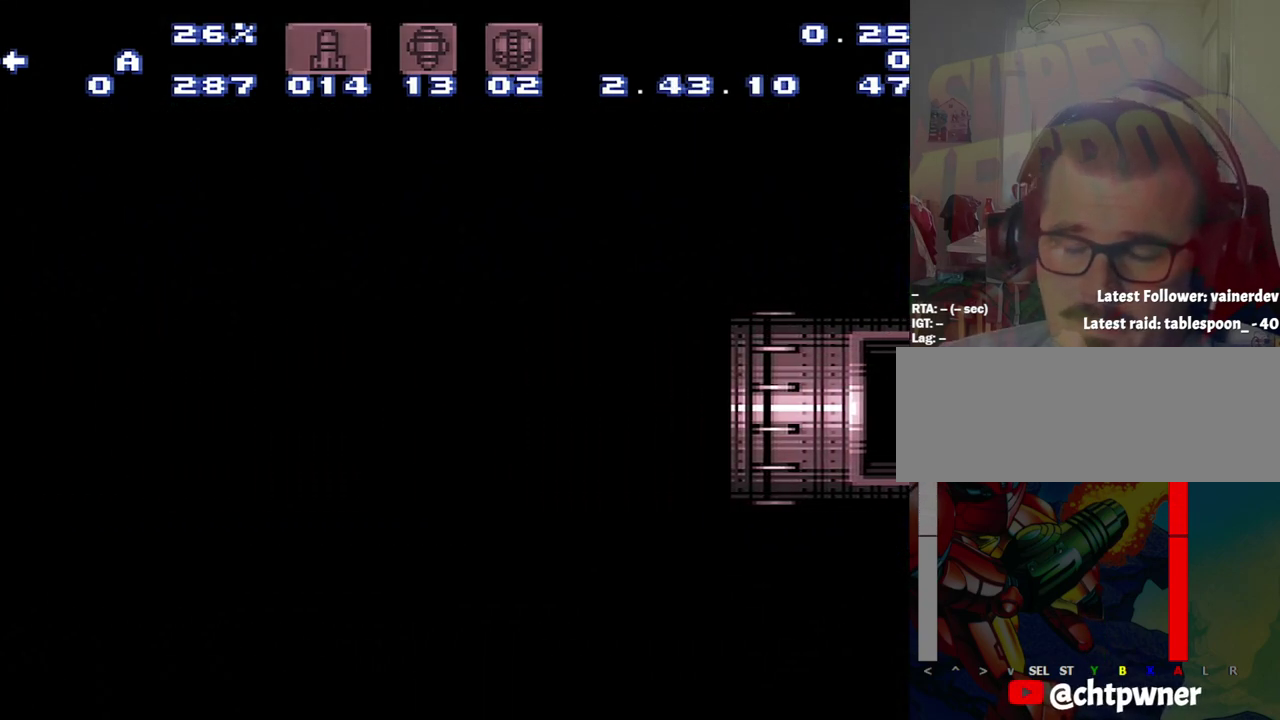
{"buttons": ["A", "DPAD_LEFT"], "events": []}